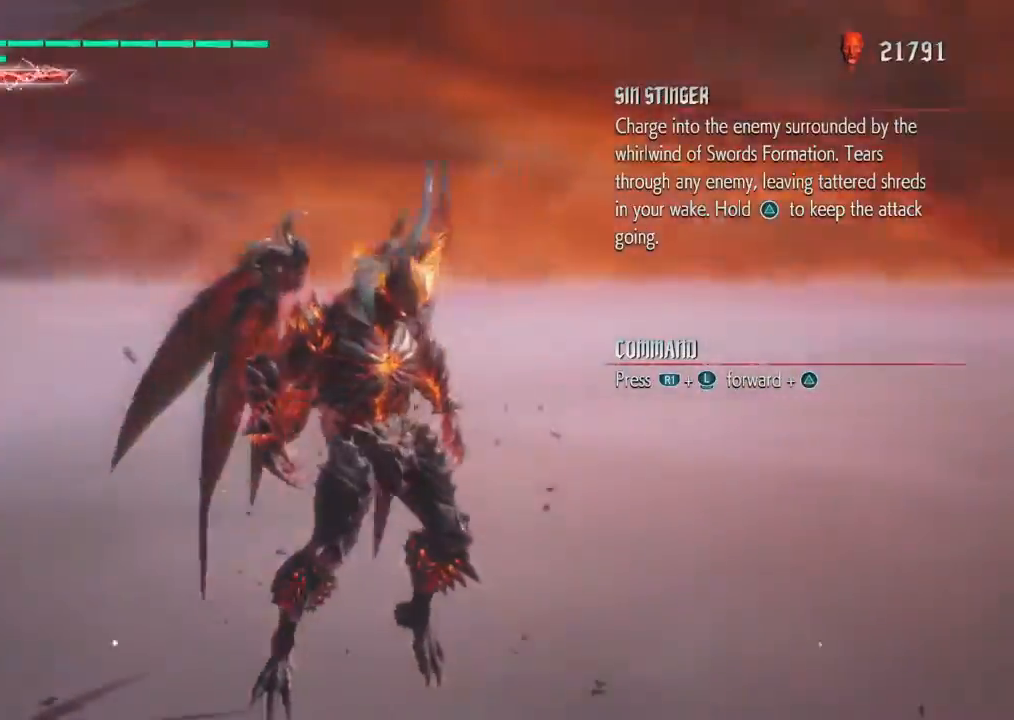
Gameplay with a controller (PlayStation layout); each line is a JSON object with the inputs held at the frame after it. "events" lists button and stick changes between this image and that frame as [ms after this image, input, new state], when the widget could be followed in between. Not read: L3 R3.
{"buttons": [], "left_stick": "center", "right_stick": "left", "events": []}
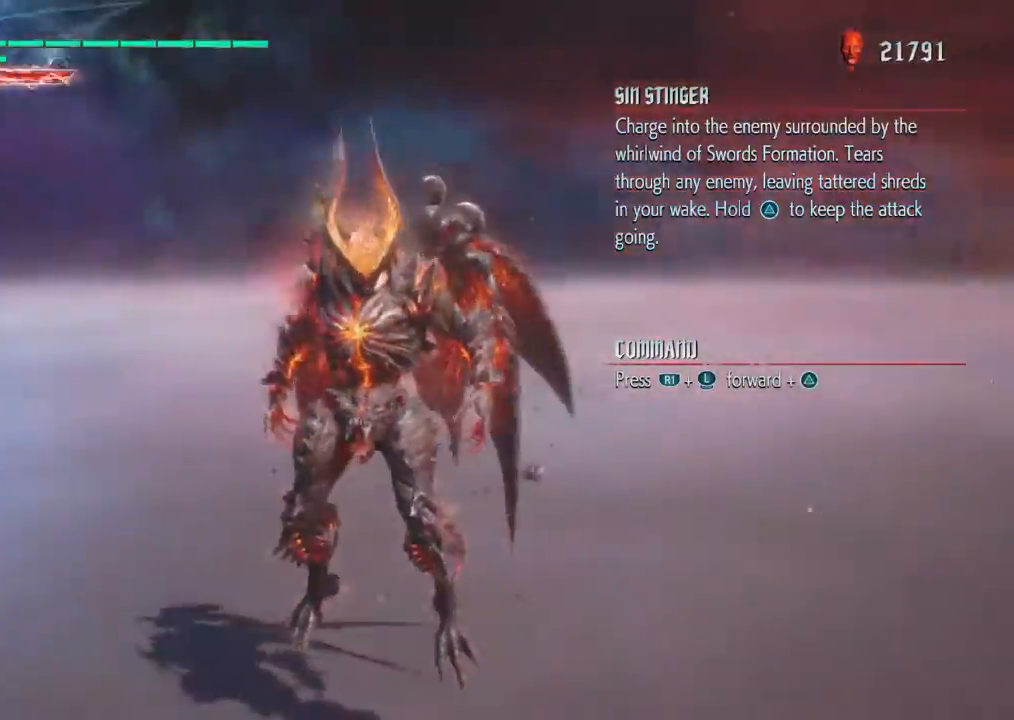
{"buttons": [], "left_stick": "up", "right_stick": "center", "events": [[34, "right_stick", "center"], [167, "left_stick", "up"]]}
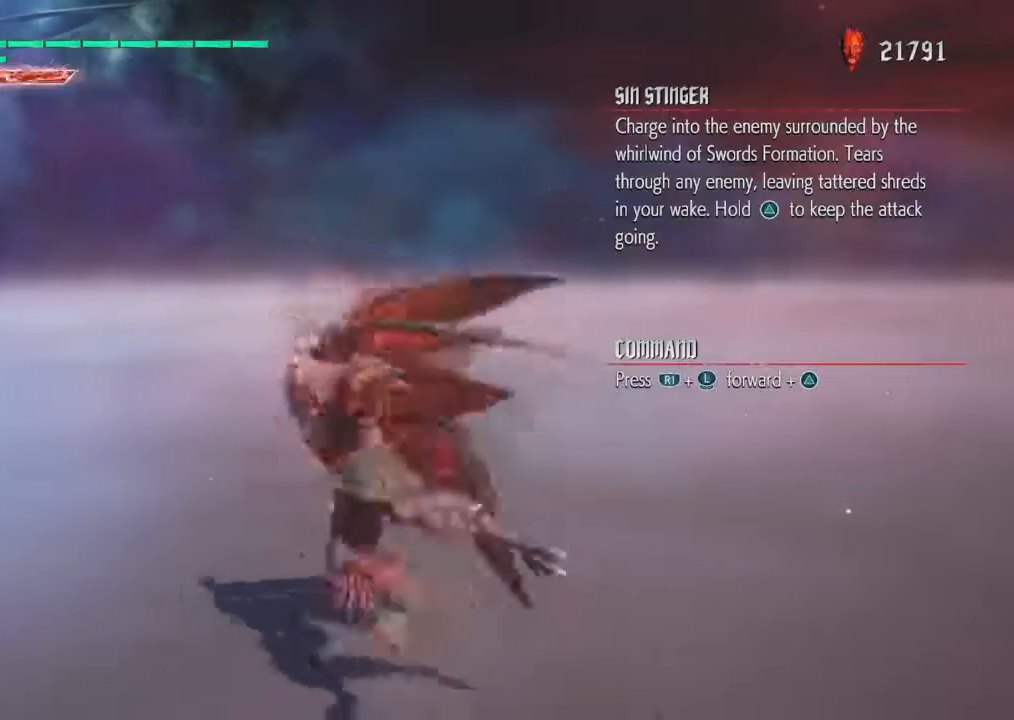
{"buttons": [], "left_stick": "down", "right_stick": "center", "events": [[400, "left_stick", "down"]]}
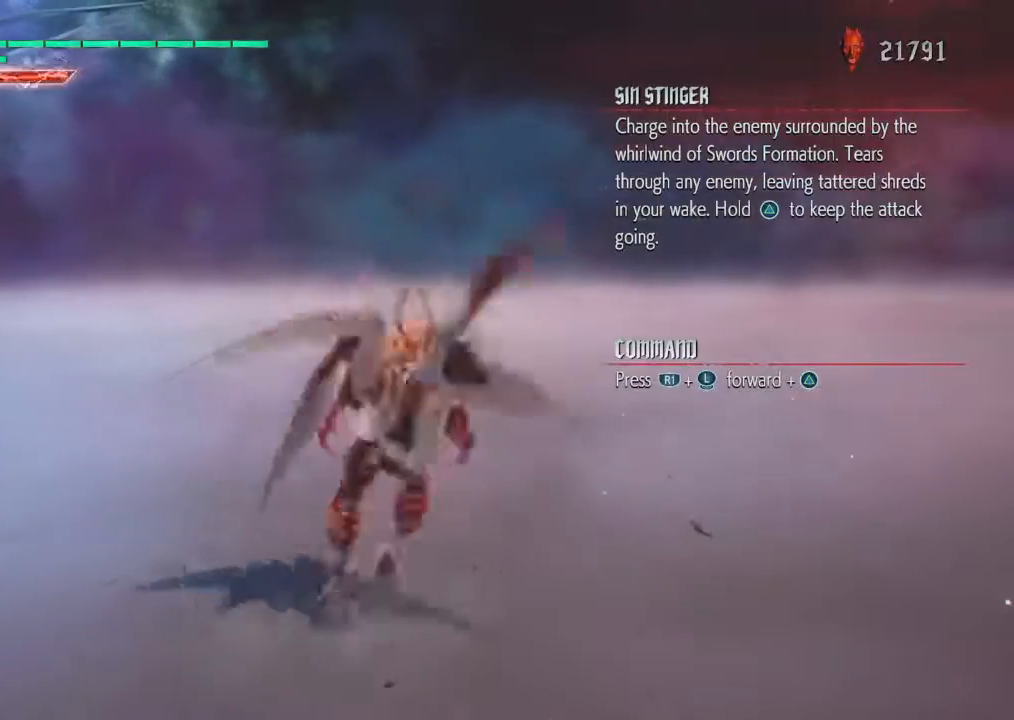
{"buttons": ["CIRCLE"], "left_stick": "center", "right_stick": "center", "events": [[301, "CIRCLE", "down"], [301, "left_stick", "center"], [367, "CIRCLE", "up"], [467, "CIRCLE", "down"]]}
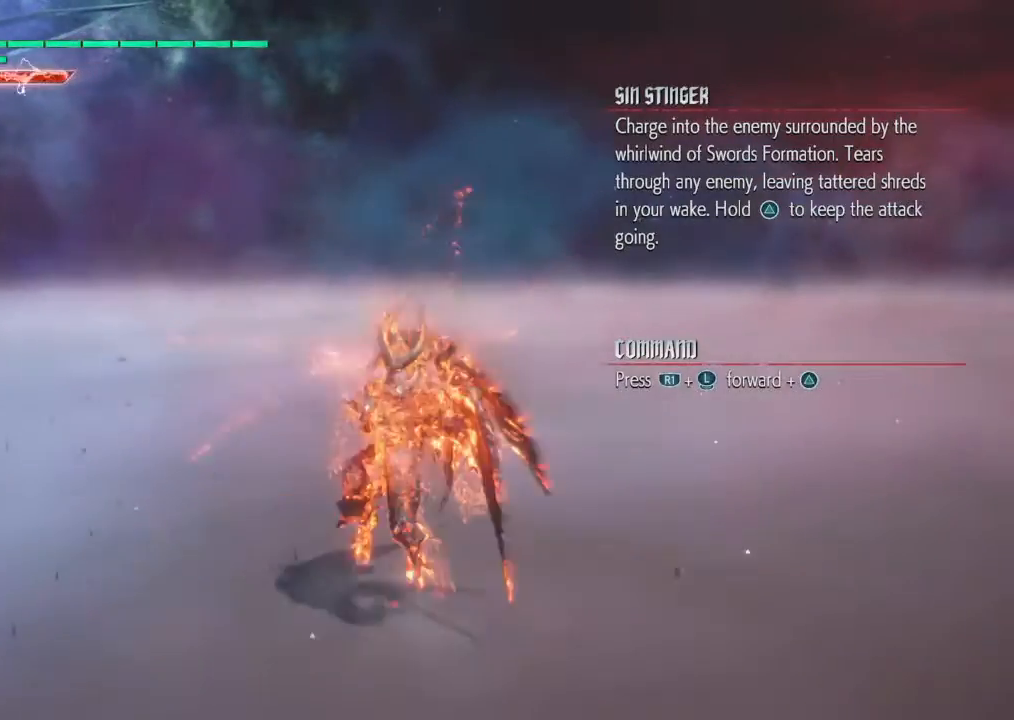
{"buttons": ["CIRCLE"], "left_stick": "center", "right_stick": "center", "events": []}
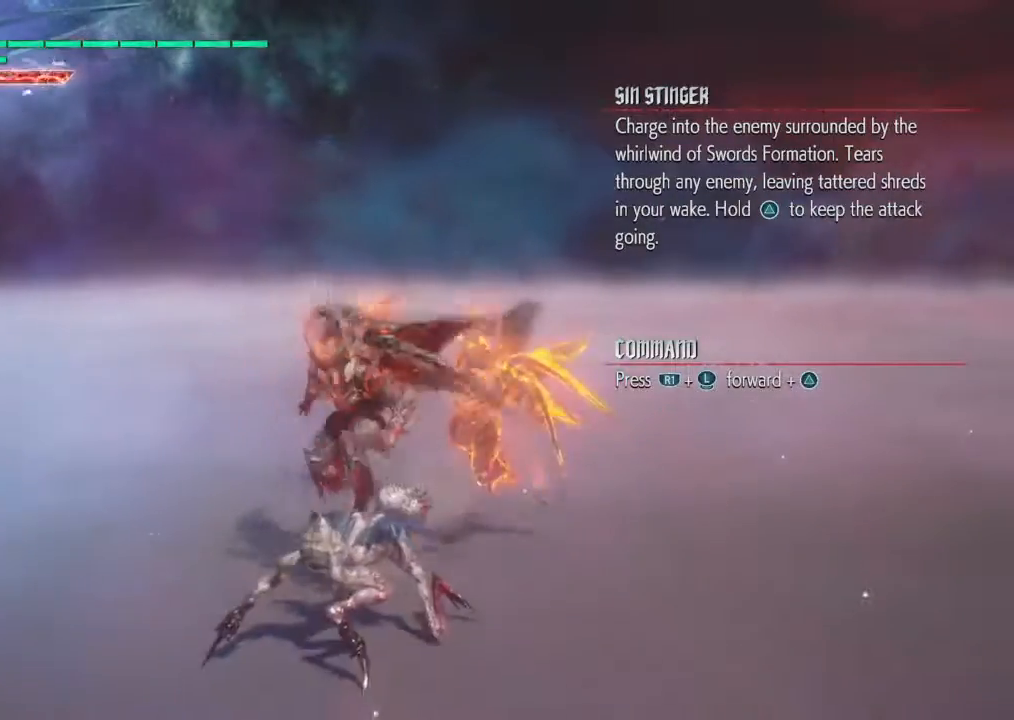
{"buttons": ["CIRCLE"], "left_stick": "down", "right_stick": "center", "events": [[234, "CIRCLE", "up"], [301, "CIRCLE", "down"], [367, "CIRCLE", "up"], [434, "CIRCLE", "down"], [501, "left_stick", "down"]]}
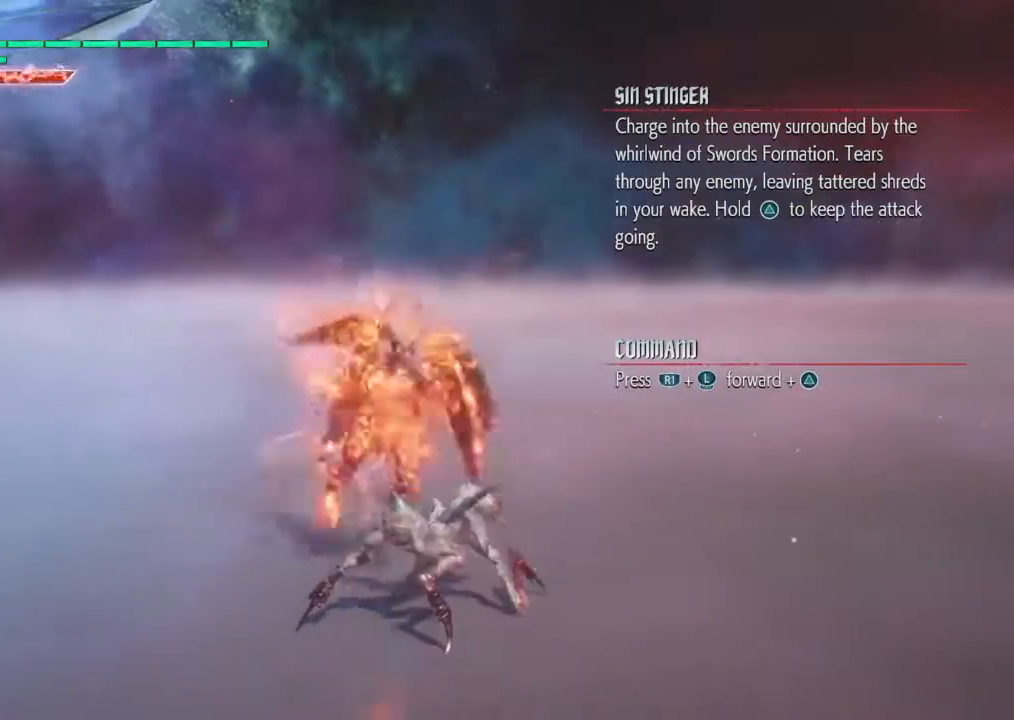
{"buttons": ["TRIANGLE"], "left_stick": "center", "right_stick": "center", "events": [[67, "CIRCLE", "up"], [133, "TRIANGLE", "down"], [200, "left_stick", "center"], [267, "TRIANGLE", "up"], [300, "TRIANGLE", "down"], [434, "TRIANGLE", "up"], [467, "TRIANGLE", "down"]]}
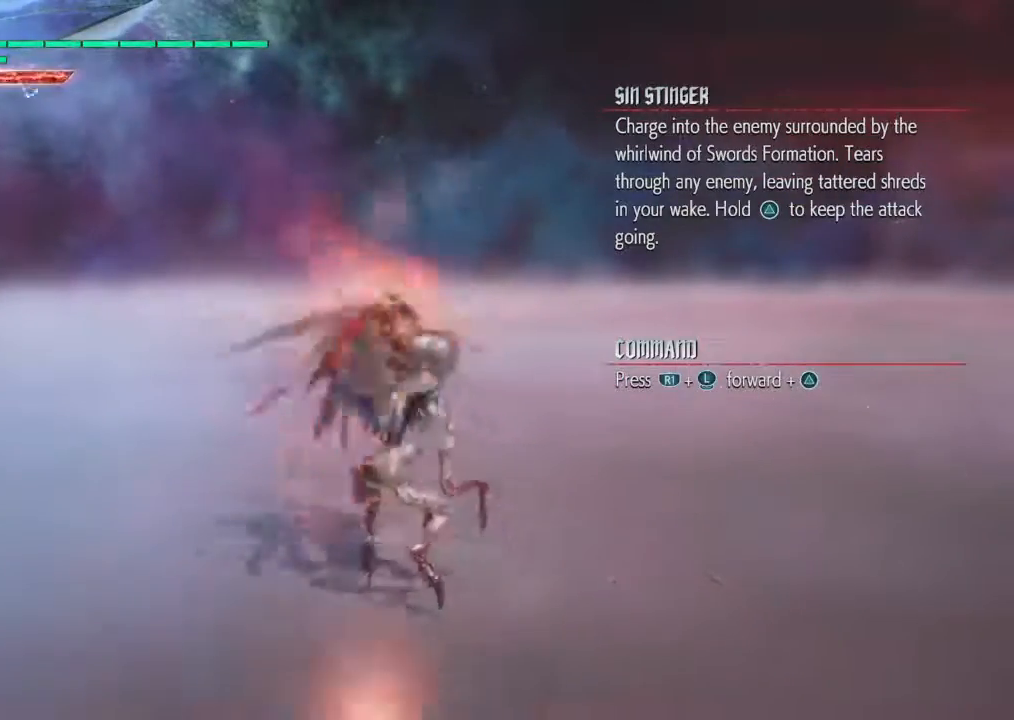
{"buttons": [], "left_stick": "center", "right_stick": "center", "events": [[100, "TRIANGLE", "up"], [167, "TRIANGLE", "down"], [267, "TRIANGLE", "up"], [334, "TRIANGLE", "down"], [467, "TRIANGLE", "up"]]}
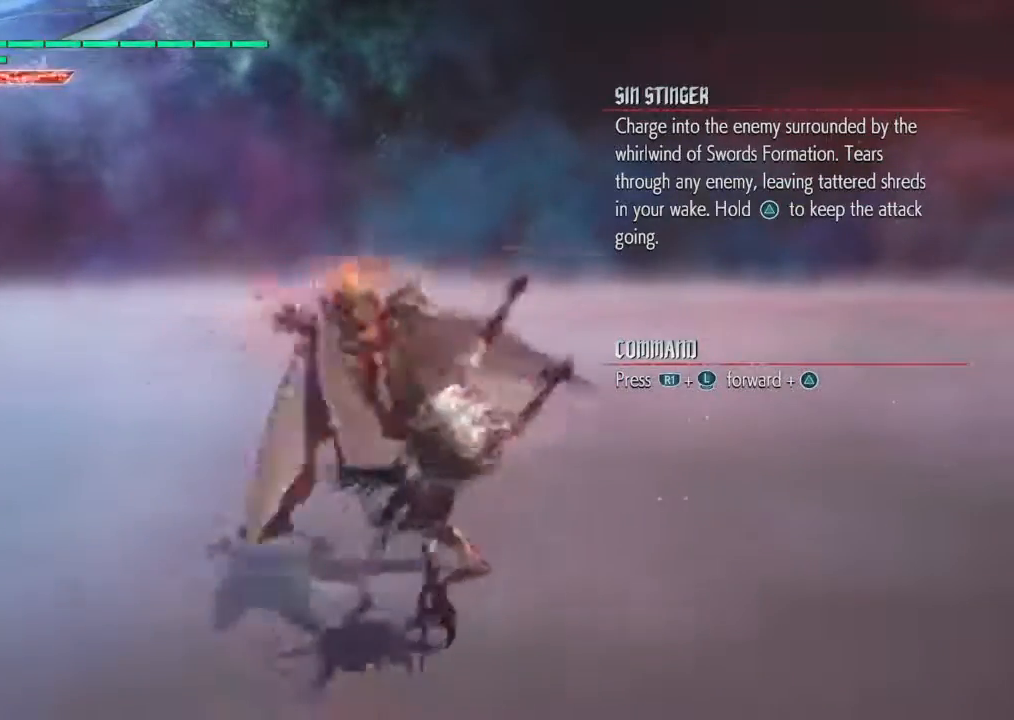
{"buttons": ["TRIANGLE"], "left_stick": "center", "right_stick": "center", "events": [[33, "TRIANGLE", "down"], [133, "TRIANGLE", "up"], [200, "TRIANGLE", "down"]]}
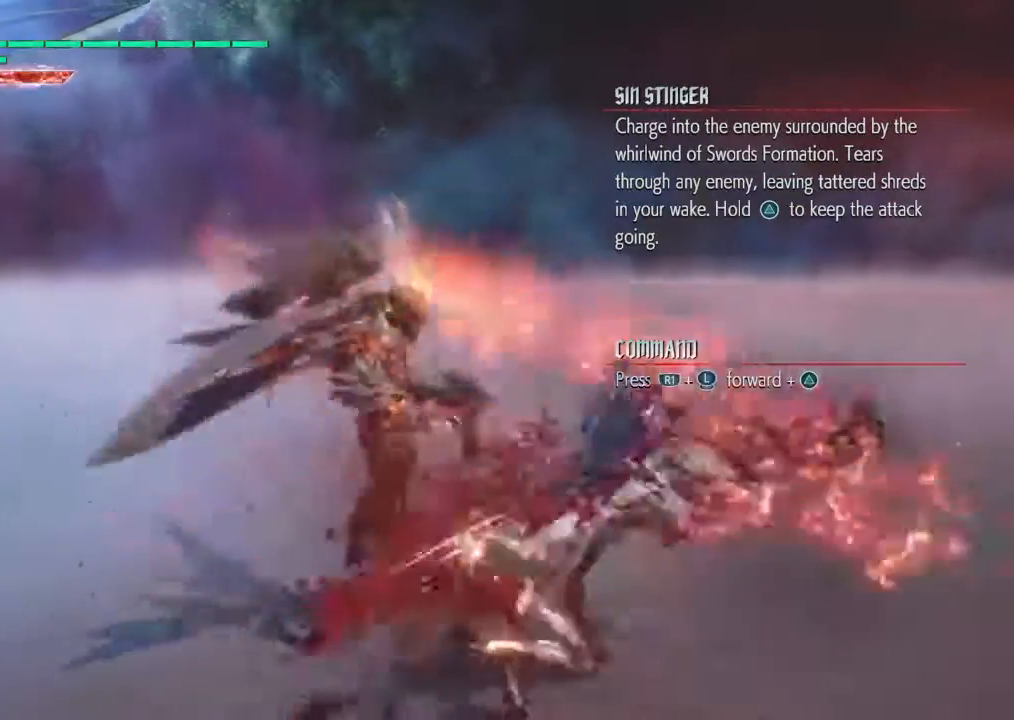
{"buttons": ["TRIANGLE"], "left_stick": "center", "right_stick": "center", "events": [[334, "TRIANGLE", "up"], [367, "TRIANGLE", "down"]]}
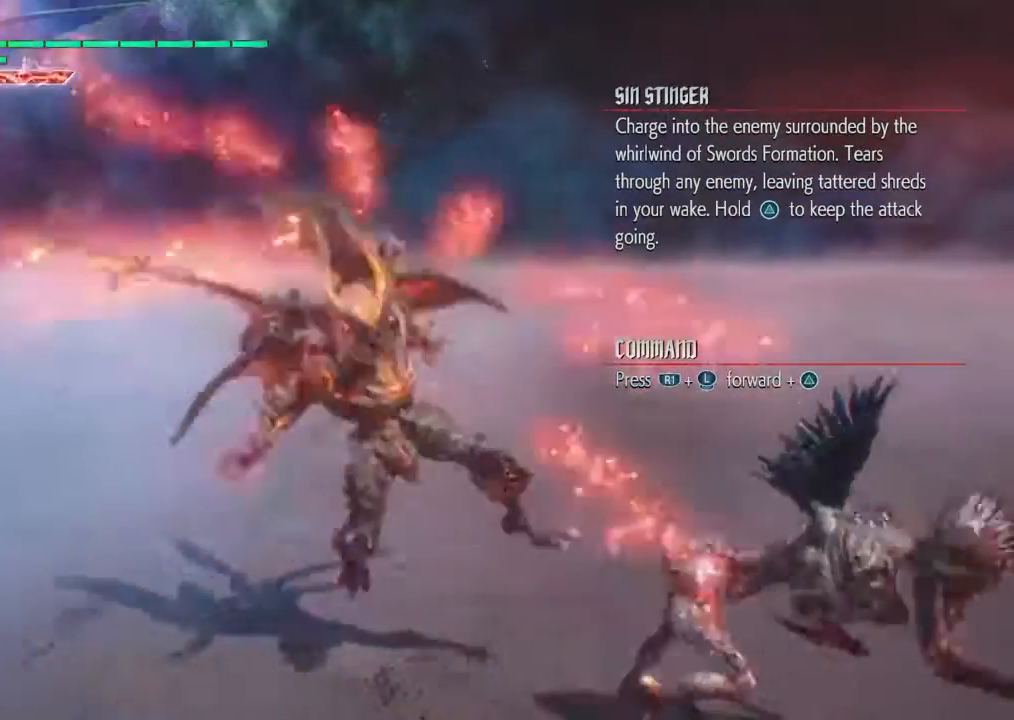
{"buttons": ["TRIANGLE"], "left_stick": "center", "right_stick": "center", "events": [[100, "left_stick", "down"], [200, "left_stick", "center"]]}
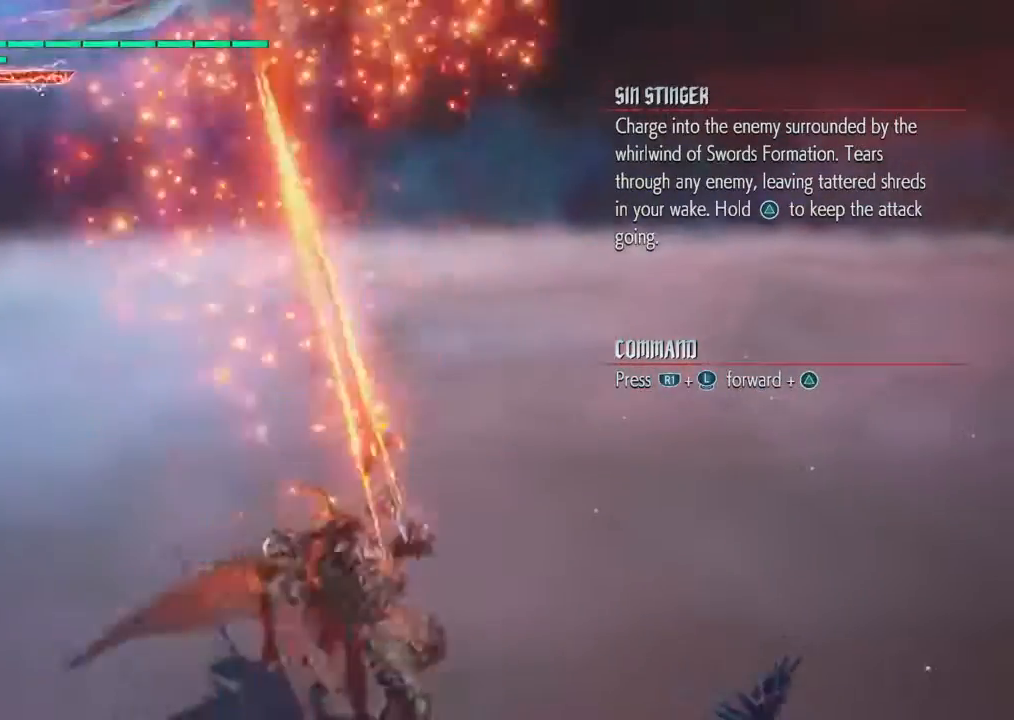
{"buttons": ["TRIANGLE"], "left_stick": "down", "right_stick": "center", "events": [[401, "left_stick", "down"]]}
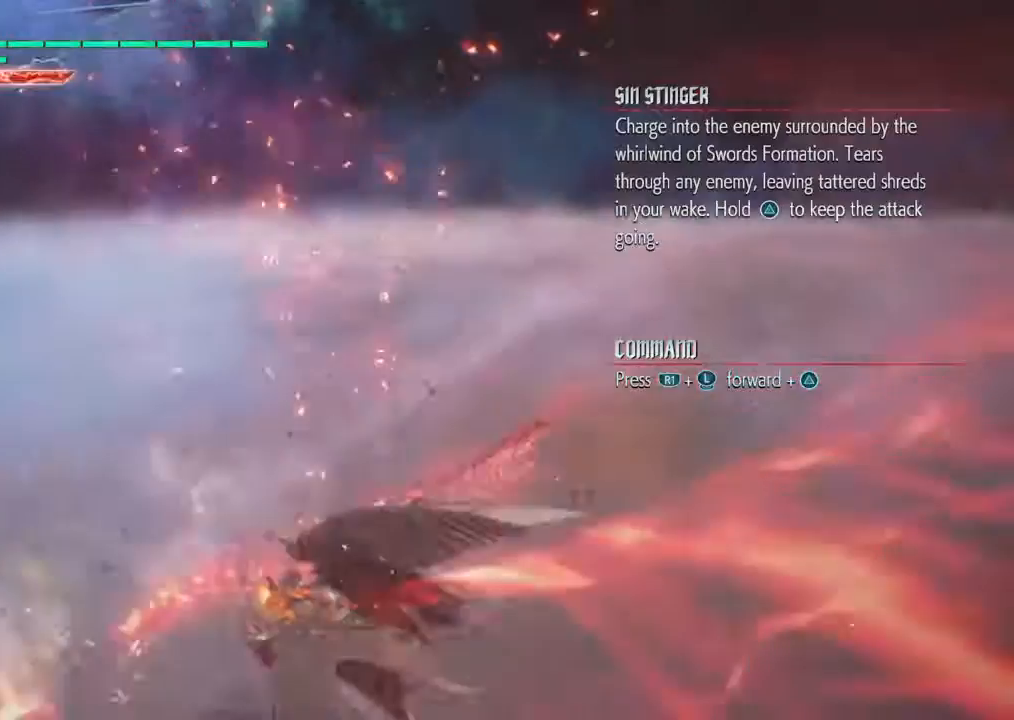
{"buttons": [], "left_stick": "center", "right_stick": "center", "events": [[67, "left_stick", "center"], [200, "TRIANGLE", "up"]]}
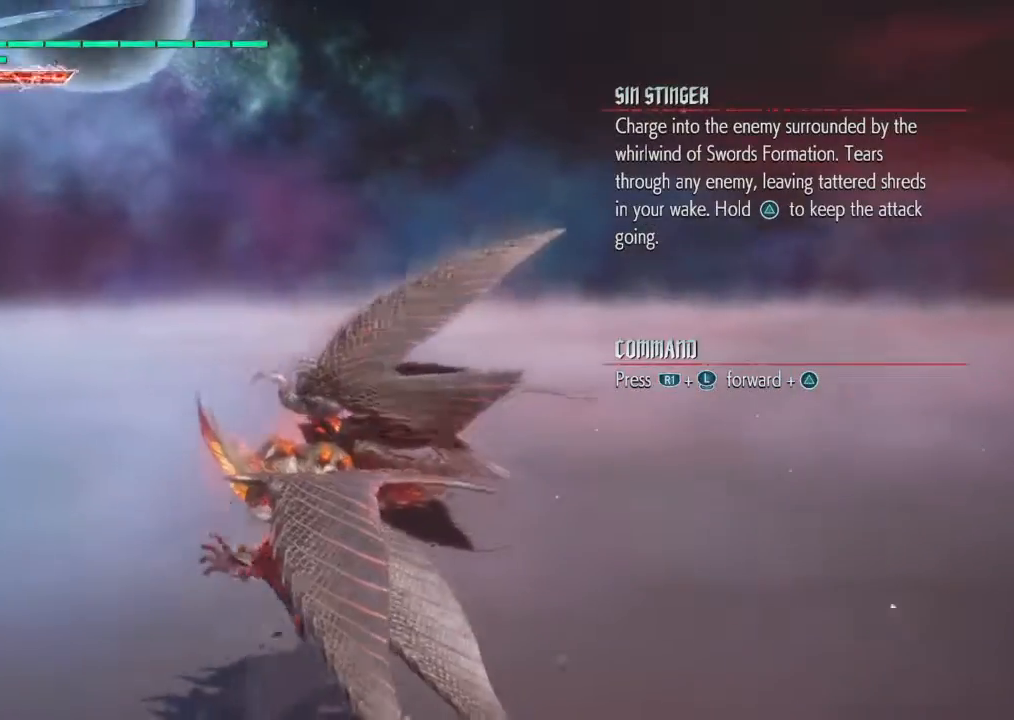
{"buttons": [], "left_stick": "center", "right_stick": "center", "events": []}
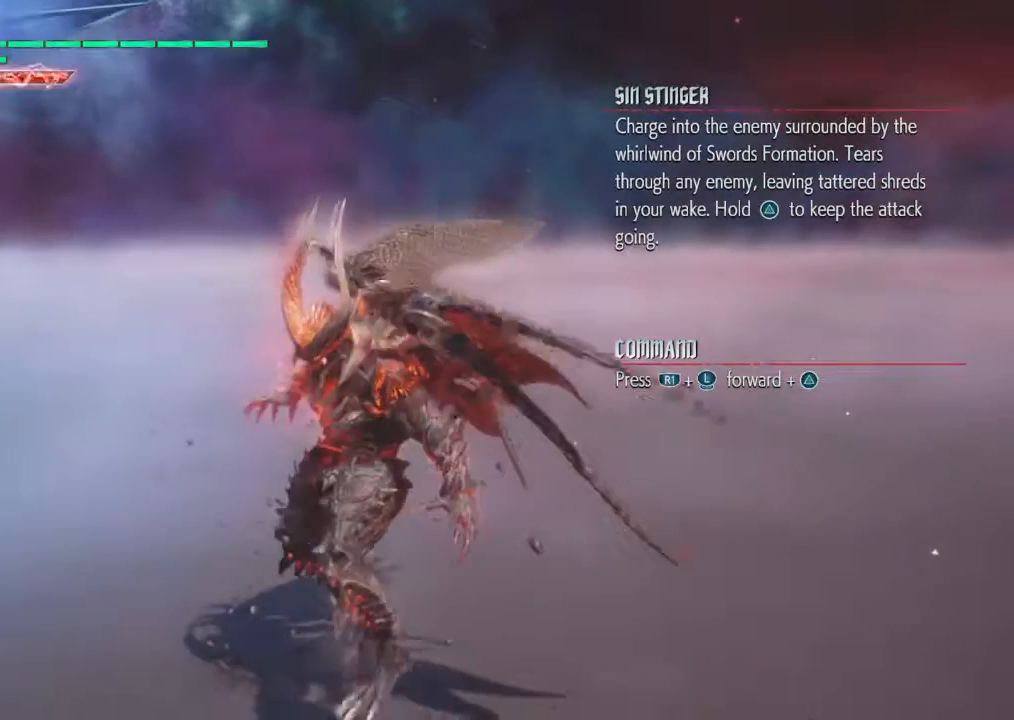
{"buttons": [], "left_stick": "center", "right_stick": "center", "events": []}
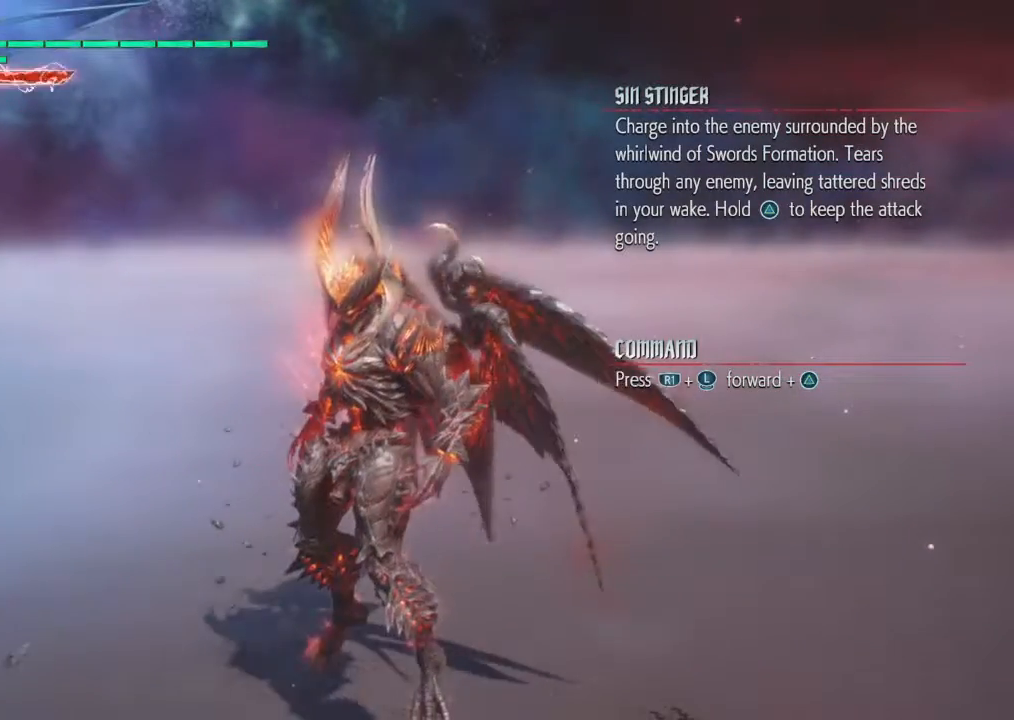
{"buttons": [], "left_stick": "center", "right_stick": "center", "events": []}
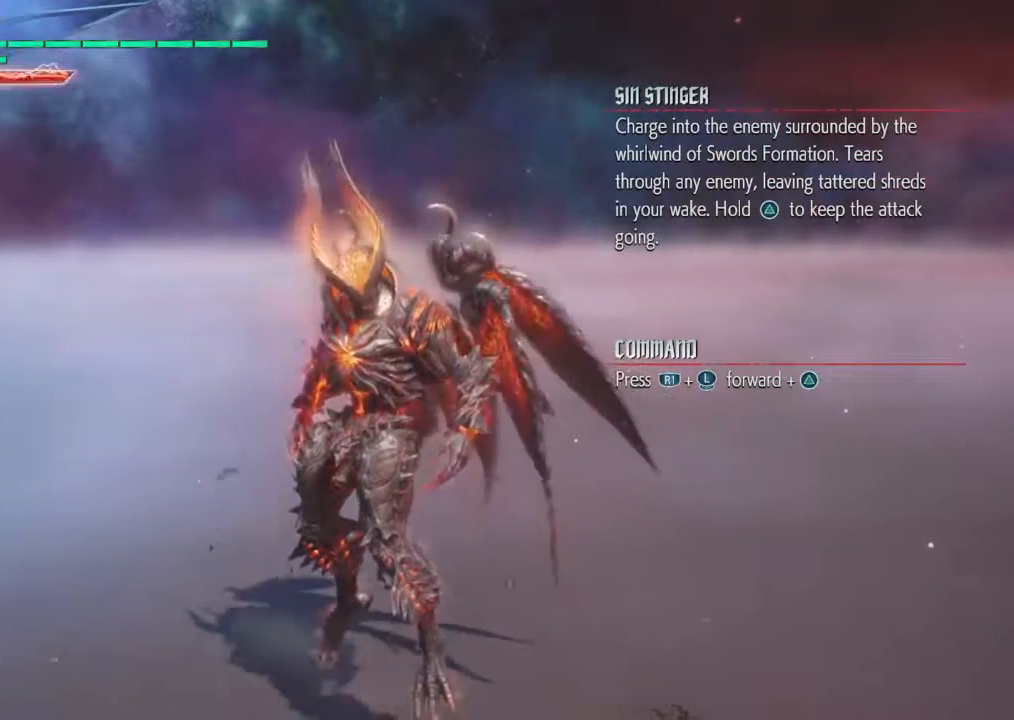
{"buttons": [], "left_stick": "center", "right_stick": "center", "events": []}